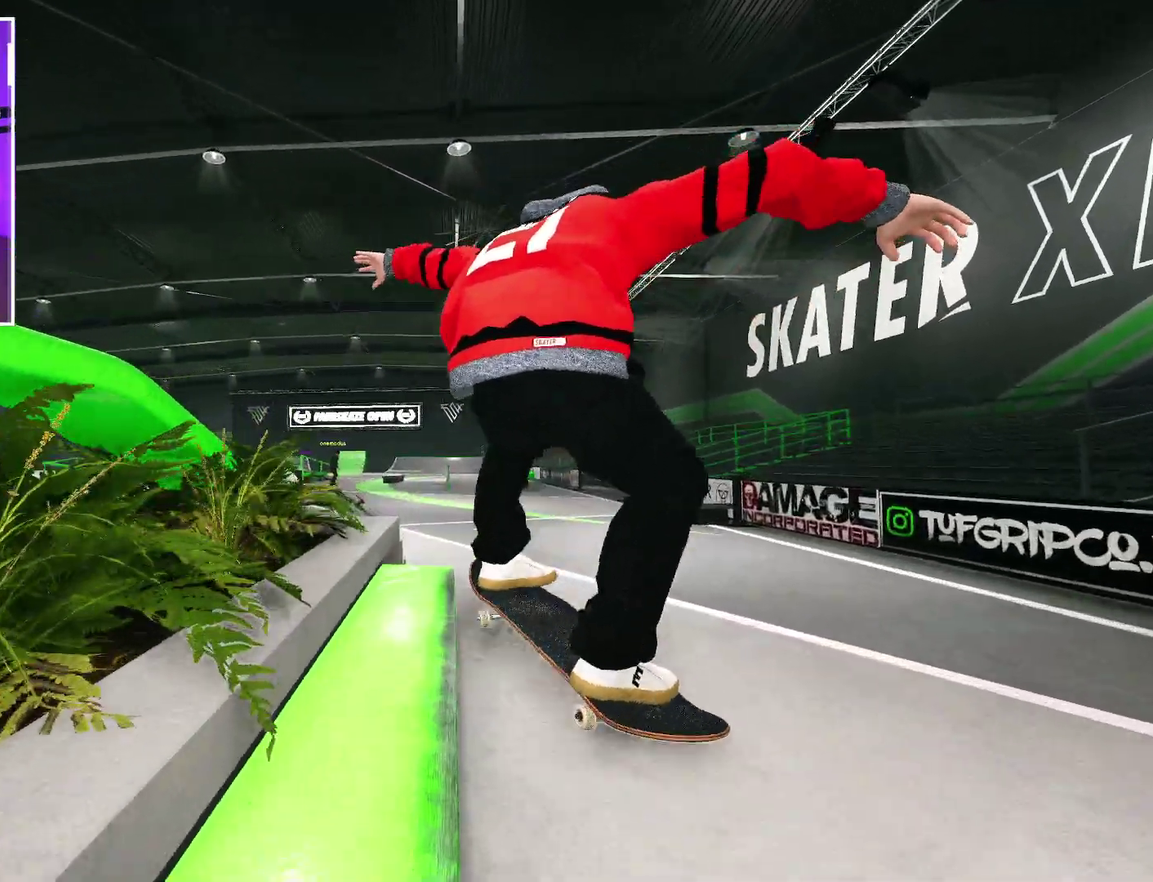
Gameplay with a controller (Xbox layout); each line is a JSON object with the inputs held at the frame after it (dt_ms = milliseconds from this image to that frame). "events" lists button and stick changes between this image and that frame as [ms after this image, input, new state], when the widget could be followed in between. This overlay highlights the sticks when they move; stick clicks (L3 R3) are not distinguishable. Not read: DPAD_LEFT L3 R3.
{"dt_ms": 400, "buttons": ["R2"], "left_stick": "up", "right_stick": "up", "events": [[50, "L2", "up"]]}
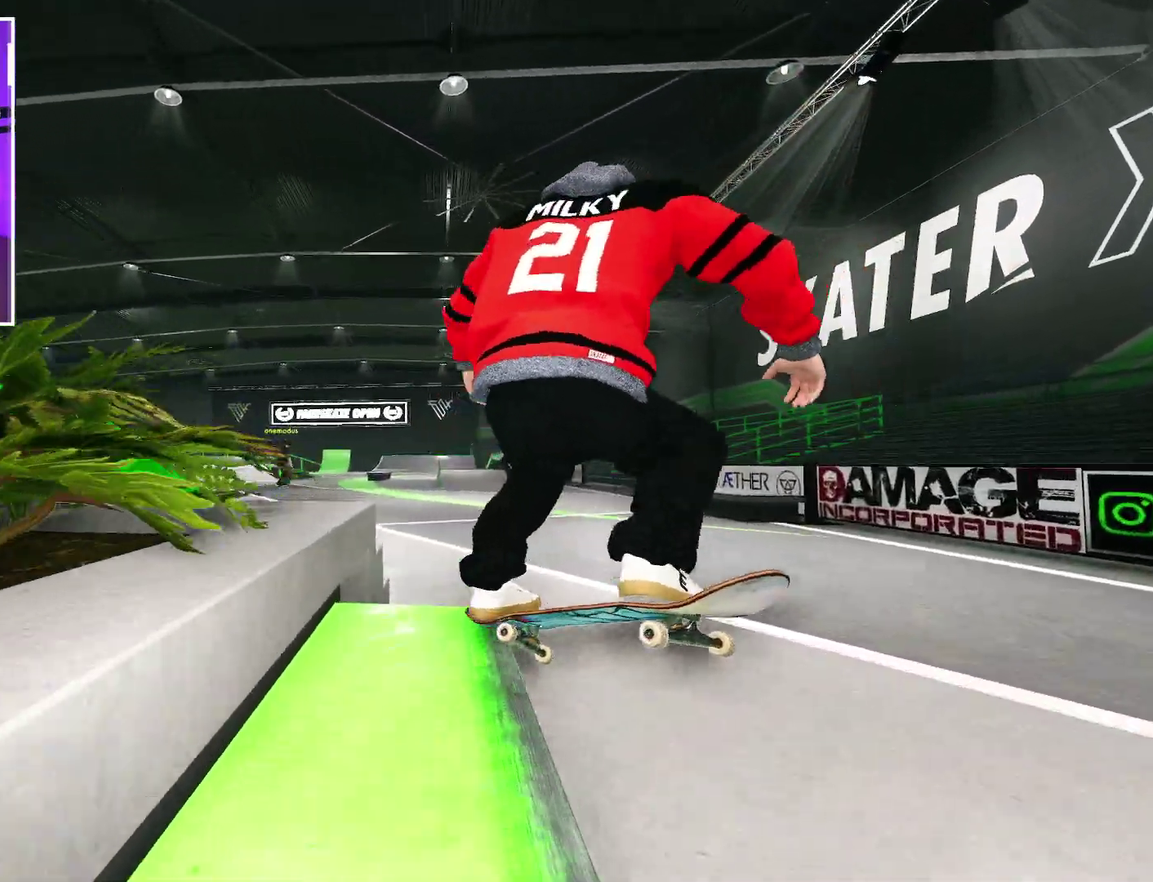
{"dt_ms": 600, "buttons": ["A", "R2"], "left_stick": "center", "right_stick": "center", "events": [[50, "left_stick", "center"], [217, "R2", "up"], [217, "right_stick", "center"], [517, "R2", "down"], [600, "A", "down"]]}
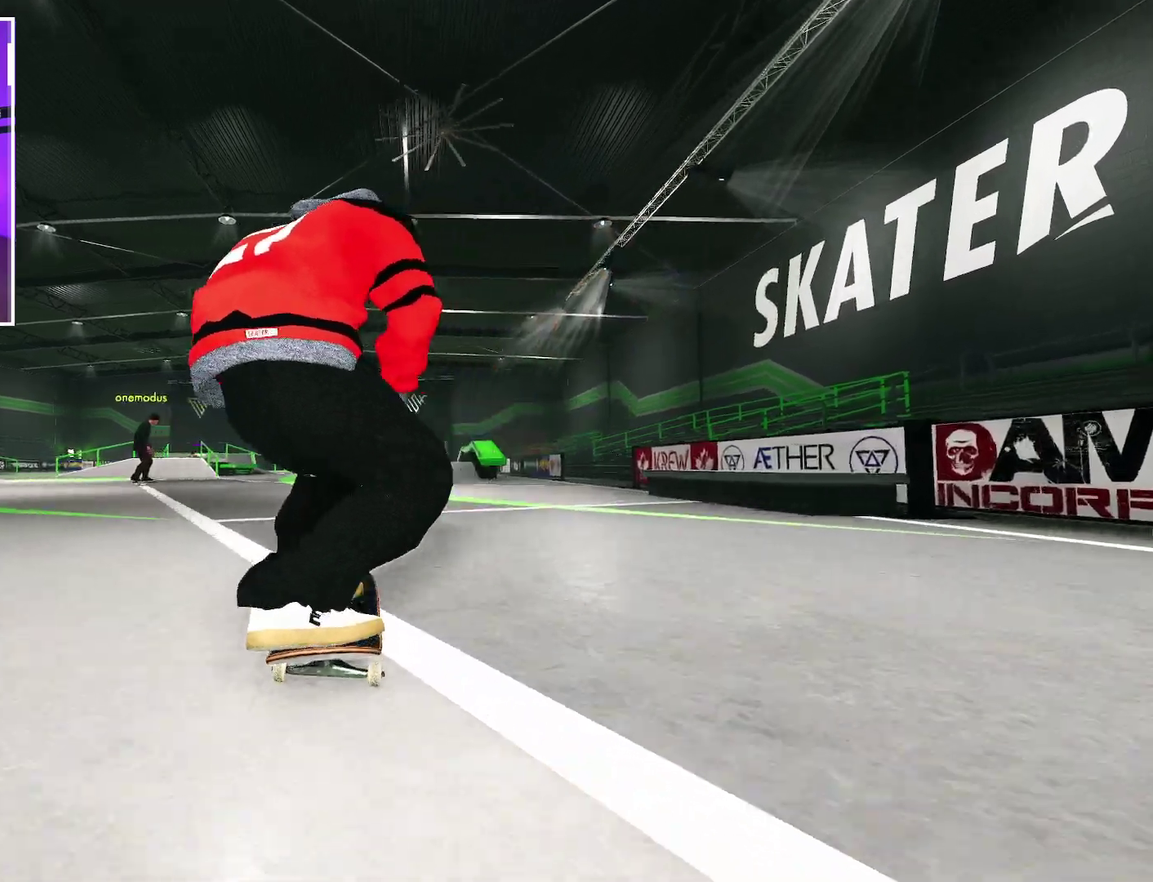
{"dt_ms": 400, "buttons": ["R2"], "left_stick": "center", "right_stick": "center", "events": [[167, "R2", "up"], [183, "A", "up"], [350, "R2", "down"]]}
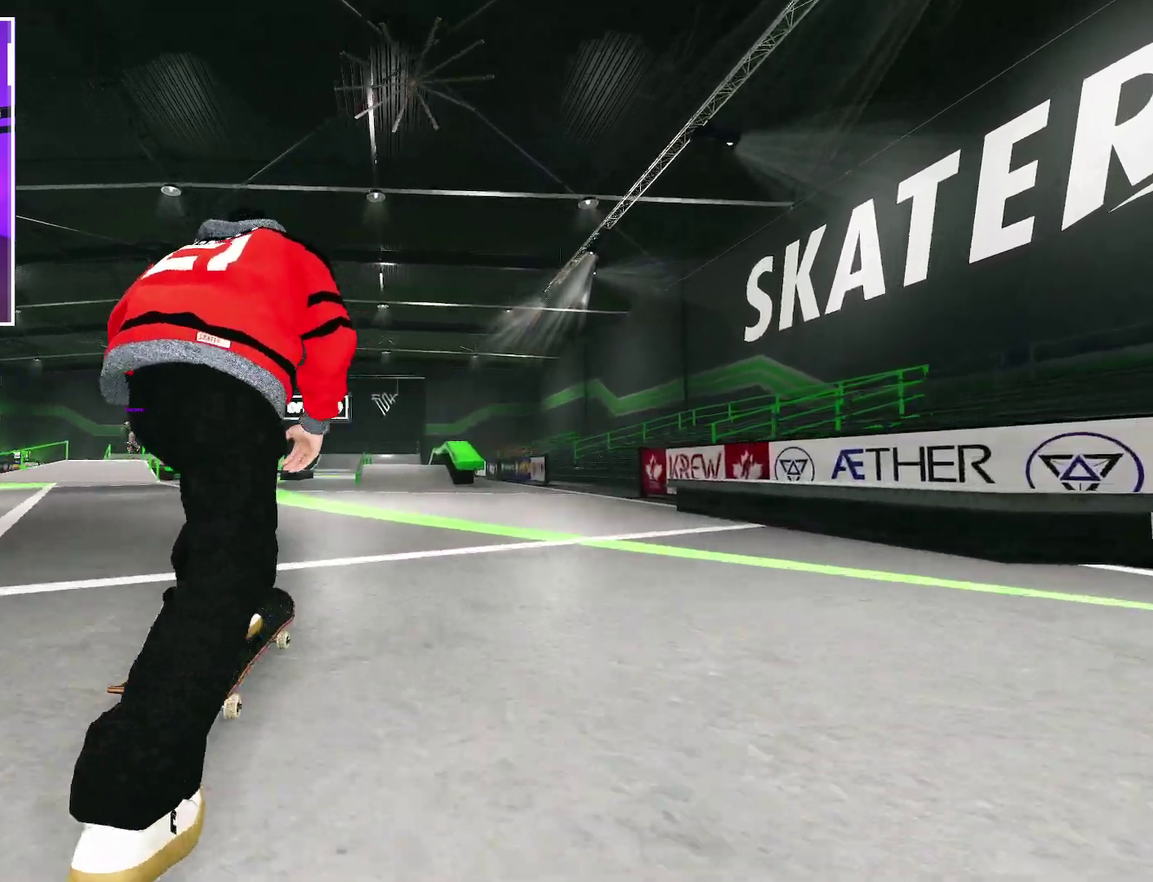
{"dt_ms": 600, "buttons": ["R2"], "left_stick": "center", "right_stick": "center", "events": [[100, "R2", "up"], [283, "R2", "down"], [417, "R2", "up"], [550, "R2", "down"]]}
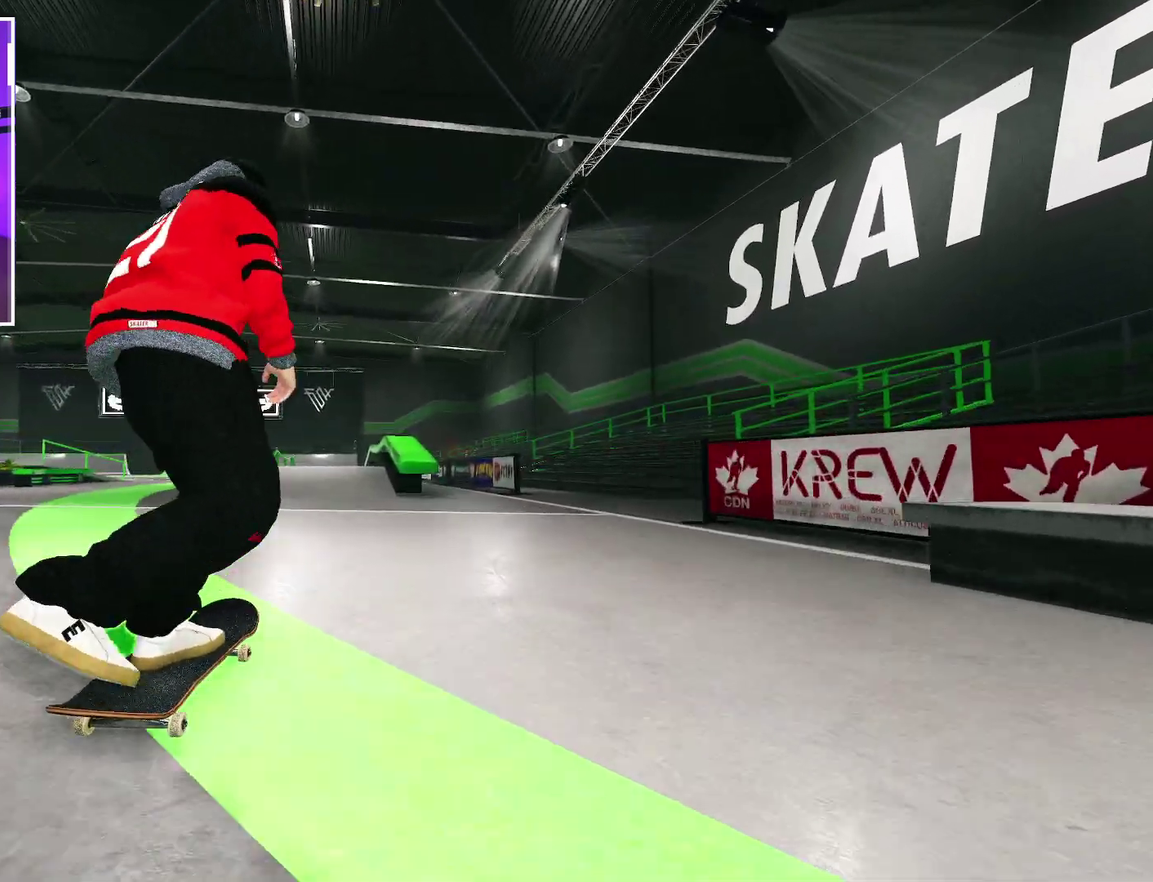
{"dt_ms": 400, "buttons": [], "left_stick": "center", "right_stick": "center", "events": [[33, "R2", "up"], [217, "L2", "down"], [267, "L2", "up"]]}
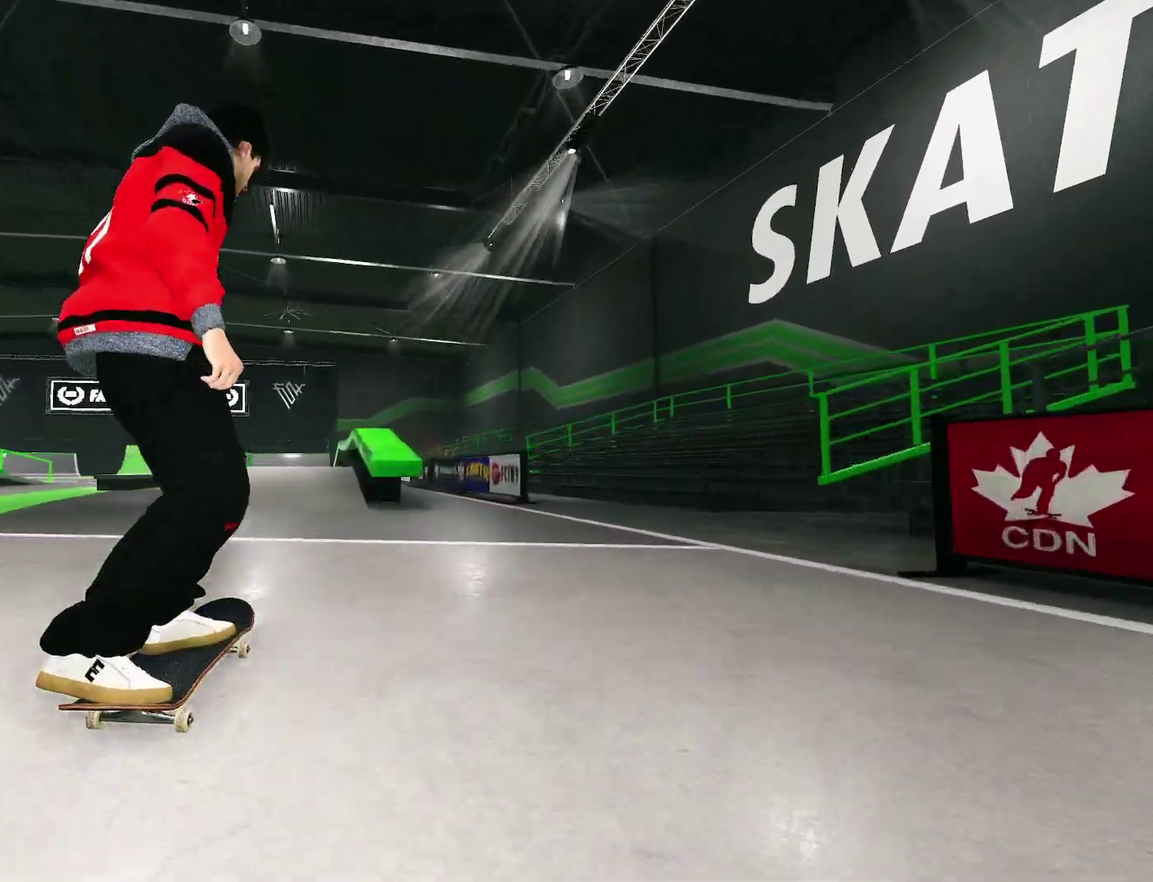
{"dt_ms": 600, "buttons": ["L2"], "left_stick": "center", "right_stick": "center", "events": [[117, "L2", "down"], [167, "L2", "up"], [183, "right_stick", "down"], [233, "left_stick", "down"], [450, "L2", "down"], [450, "left_stick", "center"], [483, "right_stick", "center"]]}